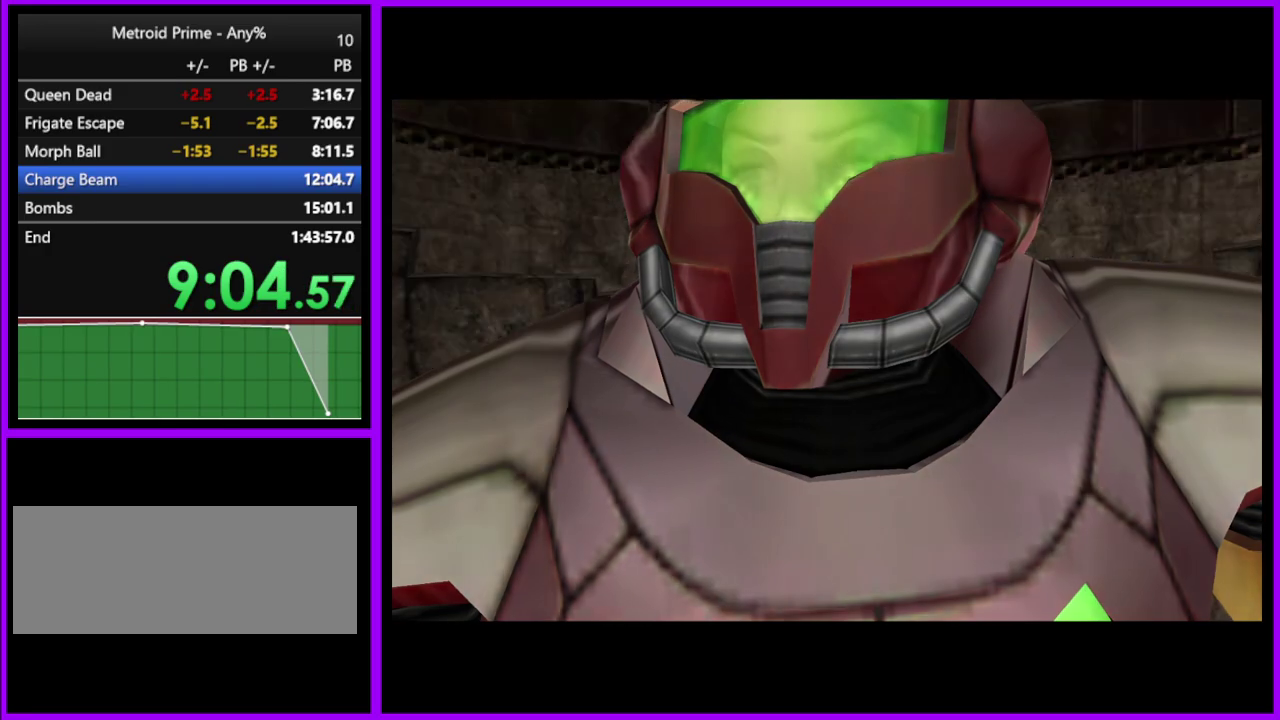
Gameplay with a controller (Nintendo layout); each line is a JSON object with the inputs held at the frame after it. "events" lists button and stick changes between this image and that frame as [ms after this image, input, new state], when the widget could be followed in between. Not read: L2 L3 R3.
{"buttons": [], "left_stick": "up", "right_stick": "center", "events": [[367, "left_stick", "up"]]}
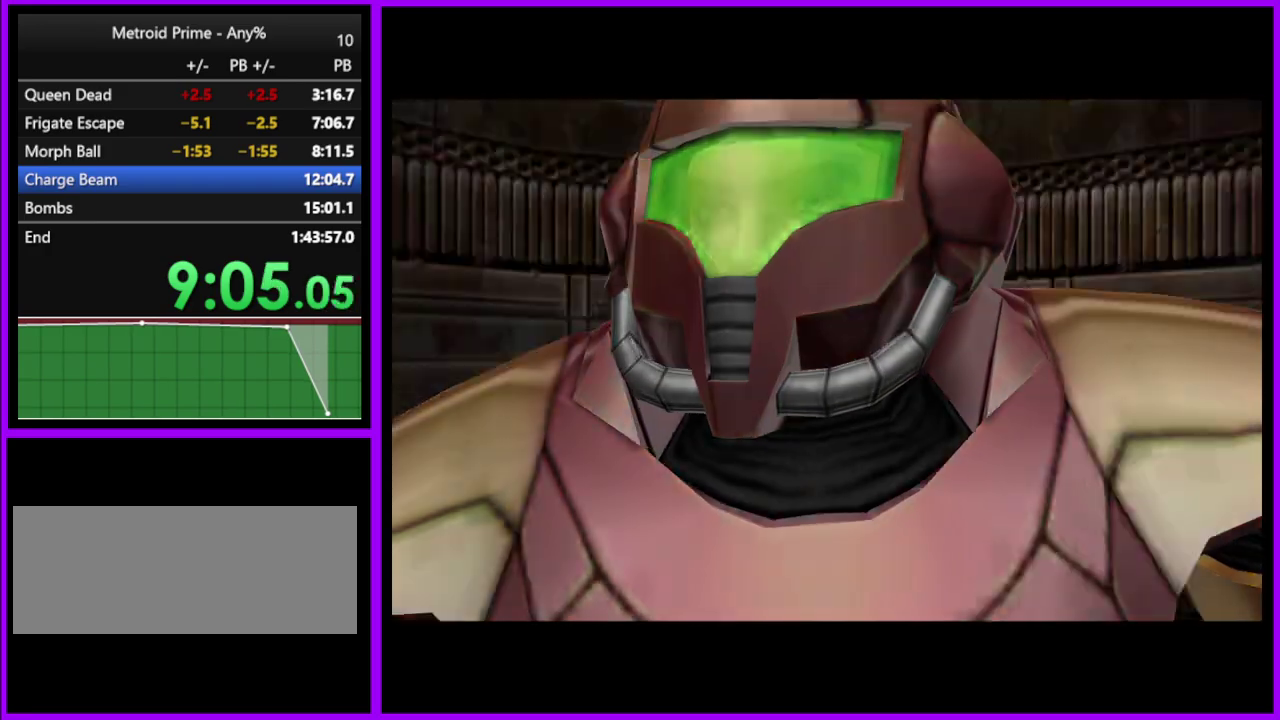
{"buttons": [], "left_stick": "up", "right_stick": "center", "events": []}
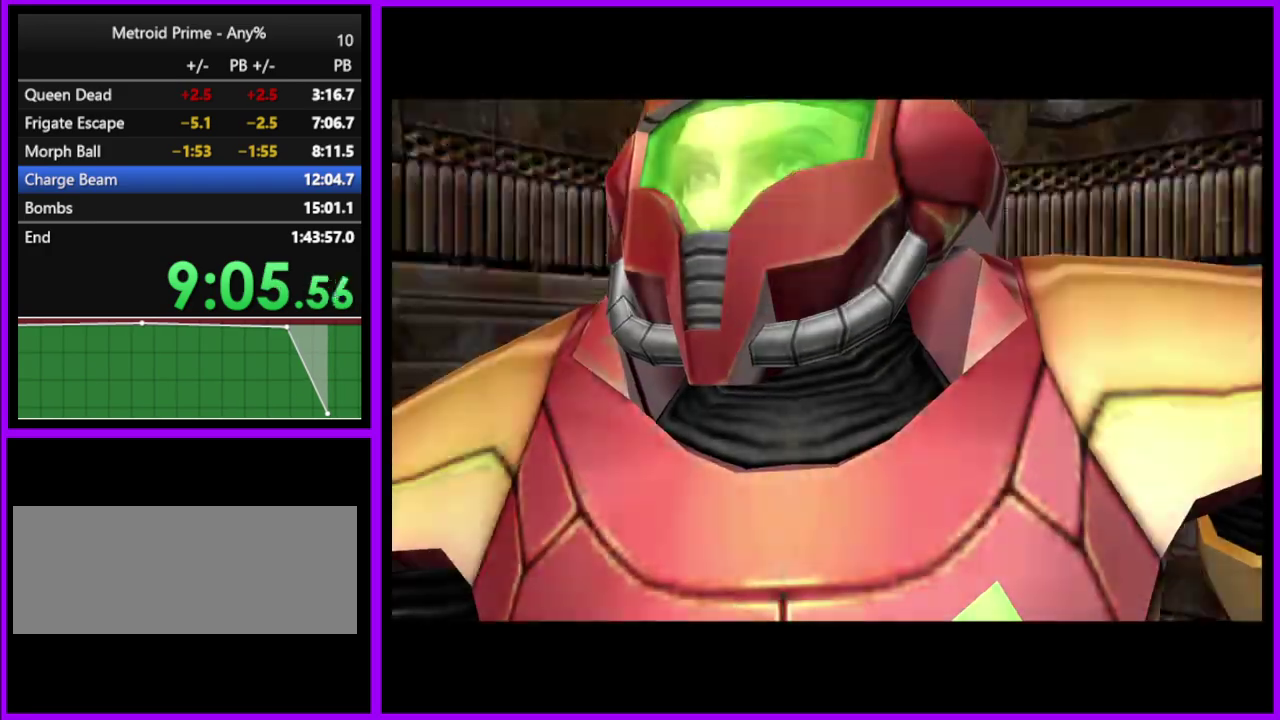
{"buttons": [], "left_stick": "up", "right_stick": "center", "events": []}
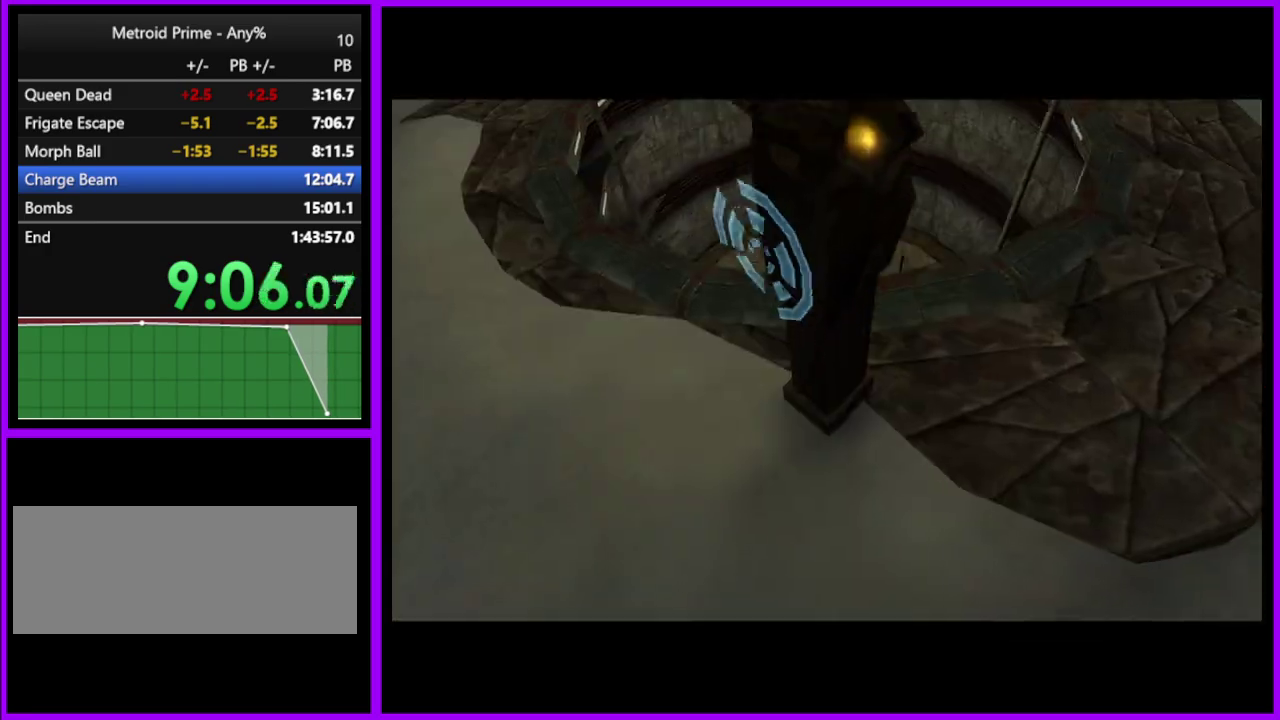
{"buttons": [], "left_stick": "up", "right_stick": "center", "events": []}
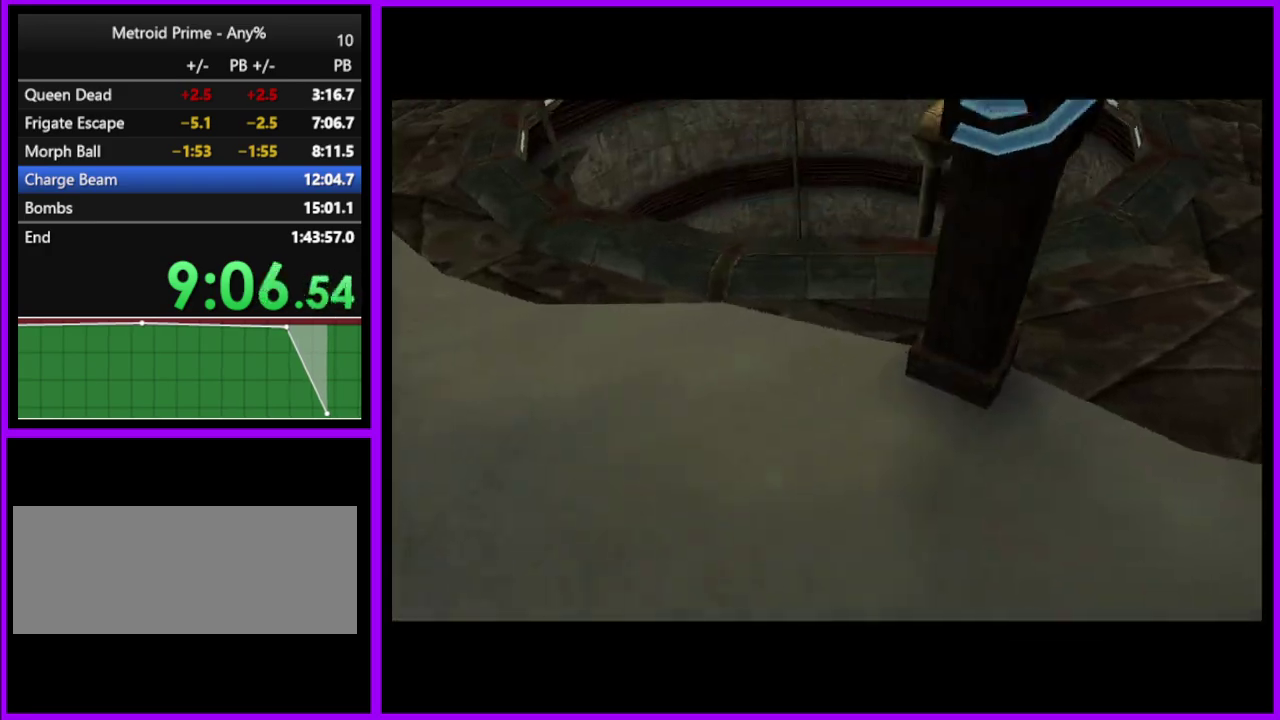
{"buttons": [], "left_stick": "up", "right_stick": "center", "events": [[50, "left_stick", "center"], [417, "left_stick", "up"]]}
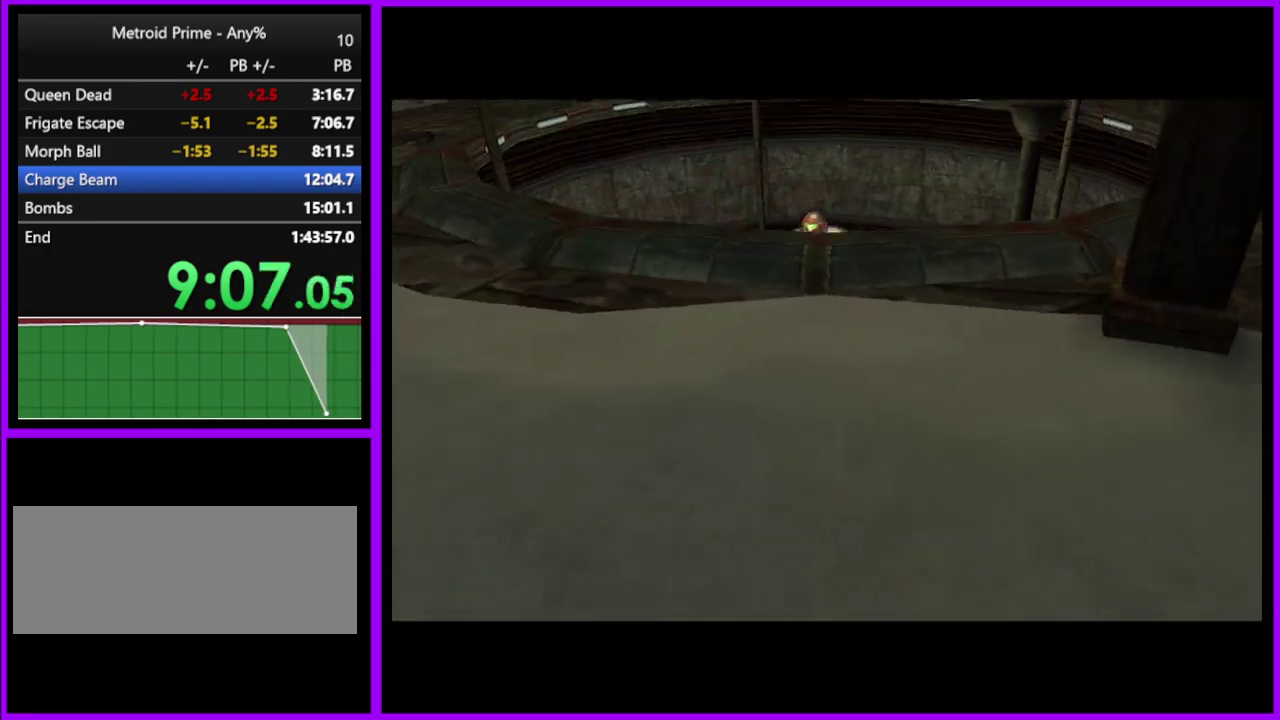
{"buttons": [], "left_stick": "up", "right_stick": "center", "events": []}
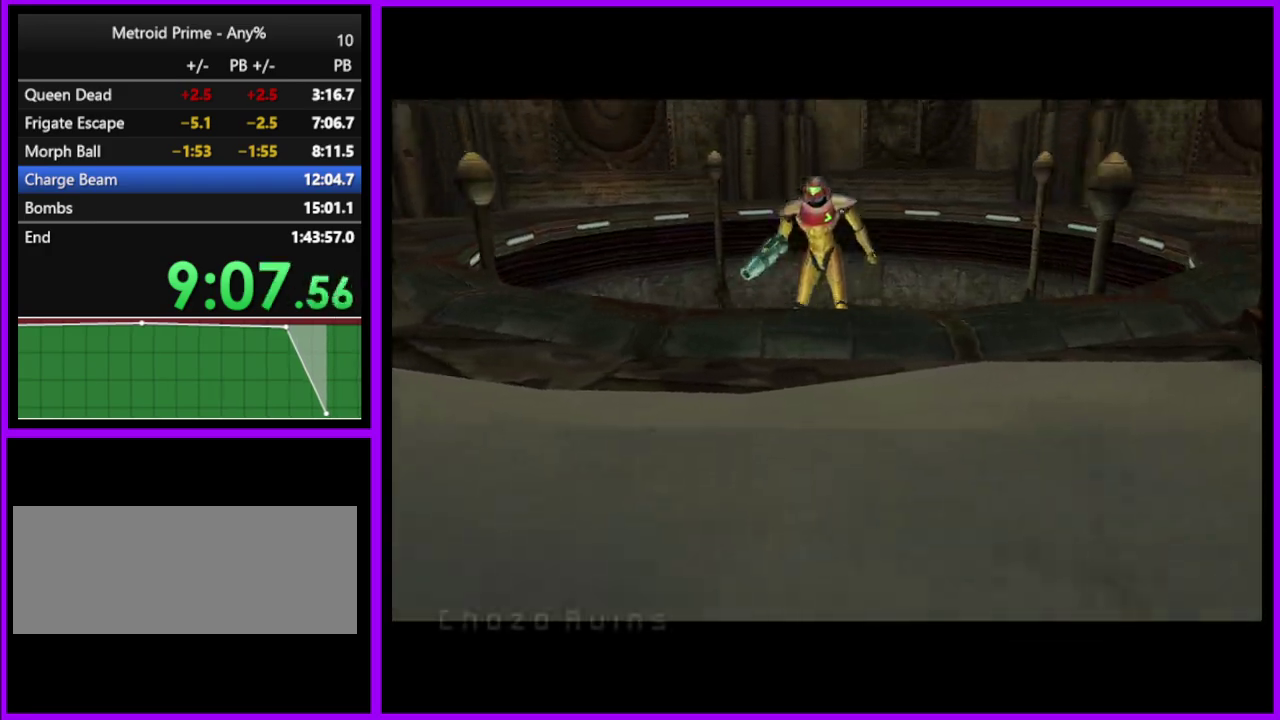
{"buttons": [], "left_stick": "up", "right_stick": "center", "events": []}
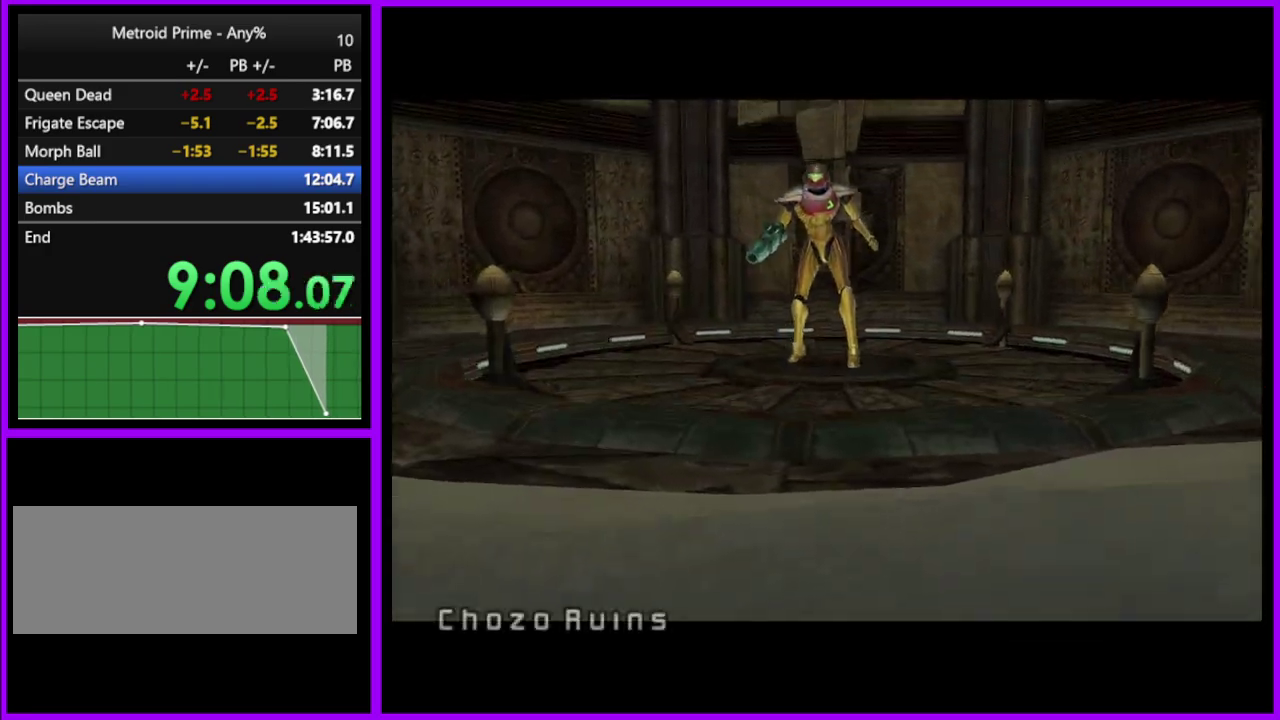
{"buttons": [], "left_stick": "up", "right_stick": "center", "events": []}
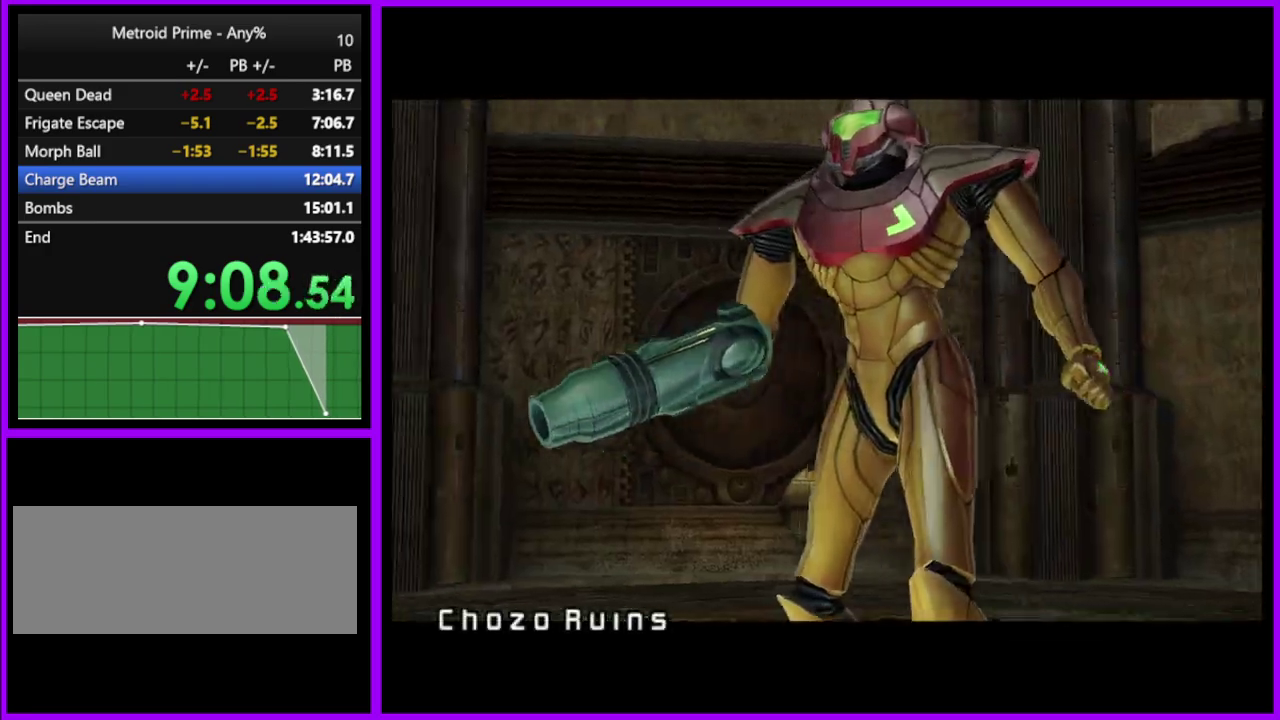
{"buttons": [], "left_stick": "up", "right_stick": "center", "events": []}
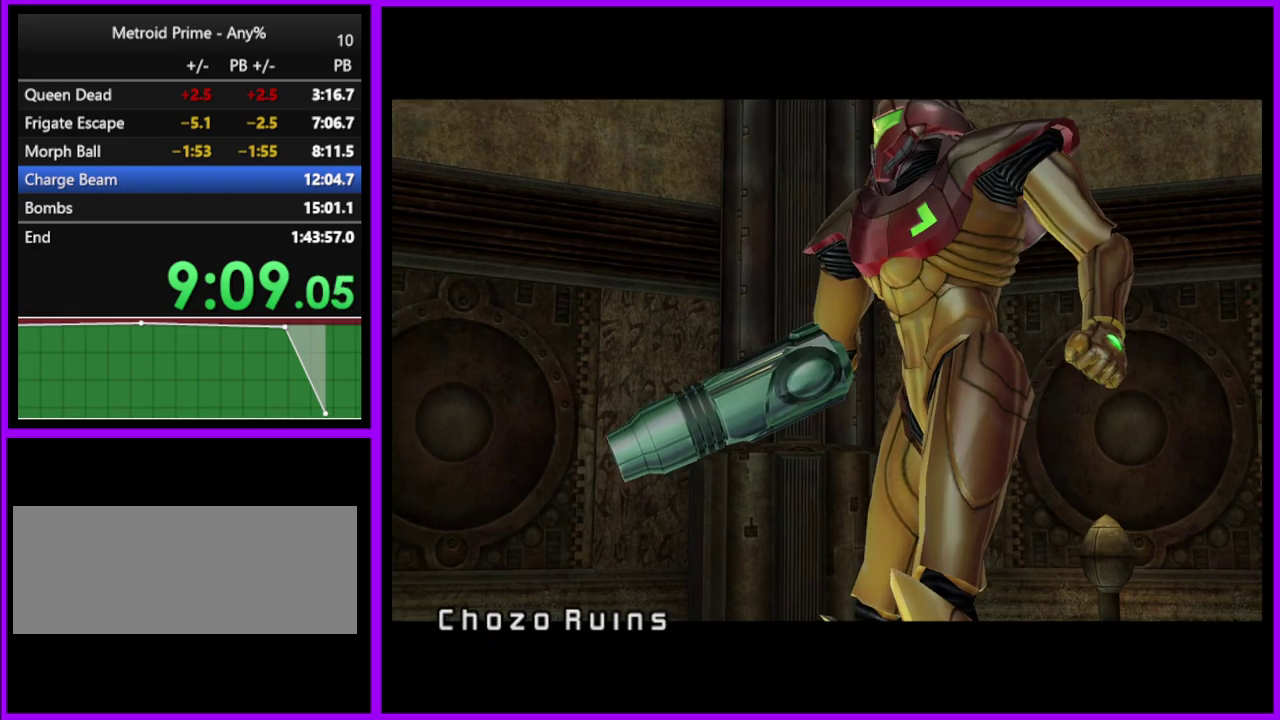
{"buttons": [], "left_stick": "up", "right_stick": "center", "events": []}
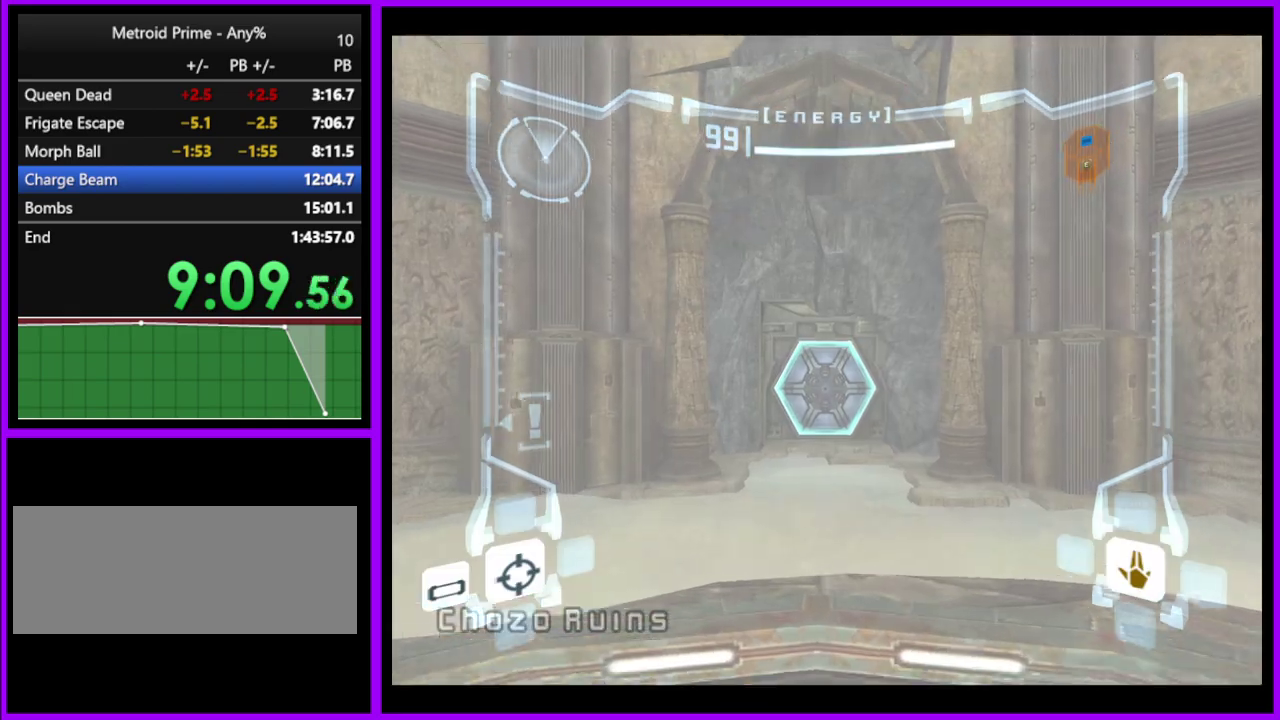
{"buttons": ["L1"], "left_stick": "up", "right_stick": "center", "events": [[33, "L1", "down"], [300, "A", "down"], [383, "A", "up"]]}
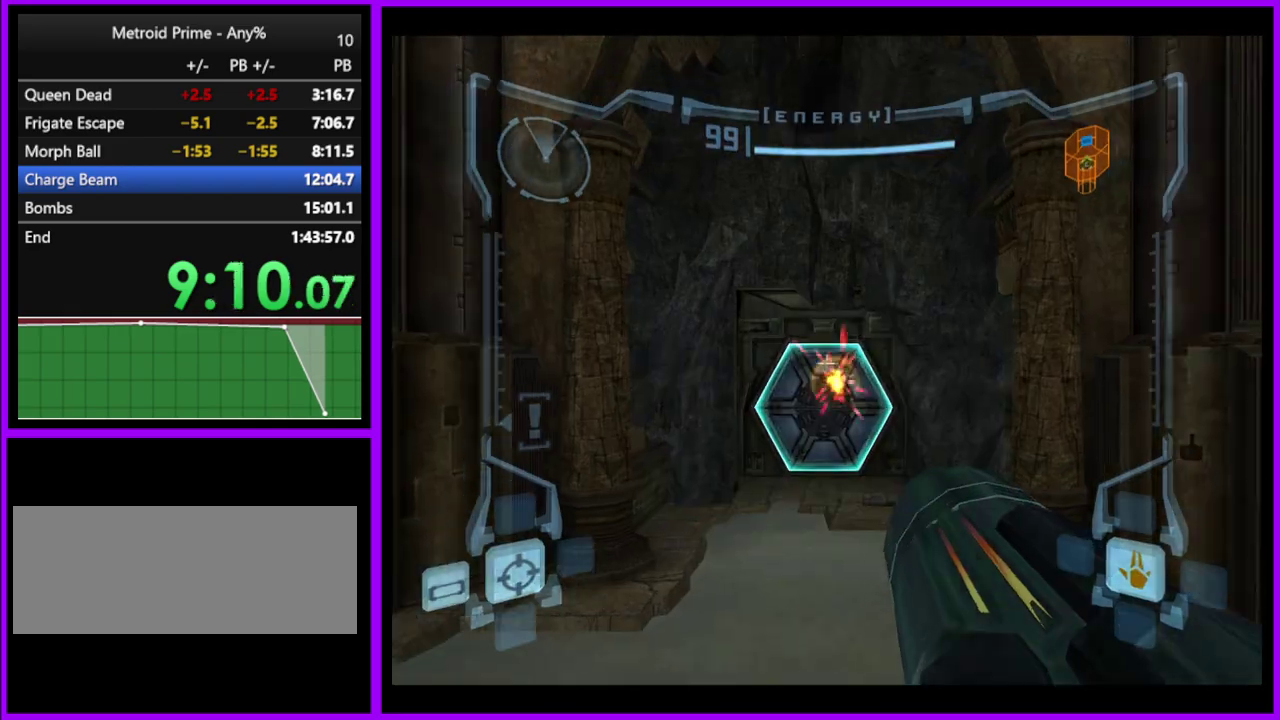
{"buttons": [], "left_stick": "up", "right_stick": "center", "events": [[133, "L1", "up"]]}
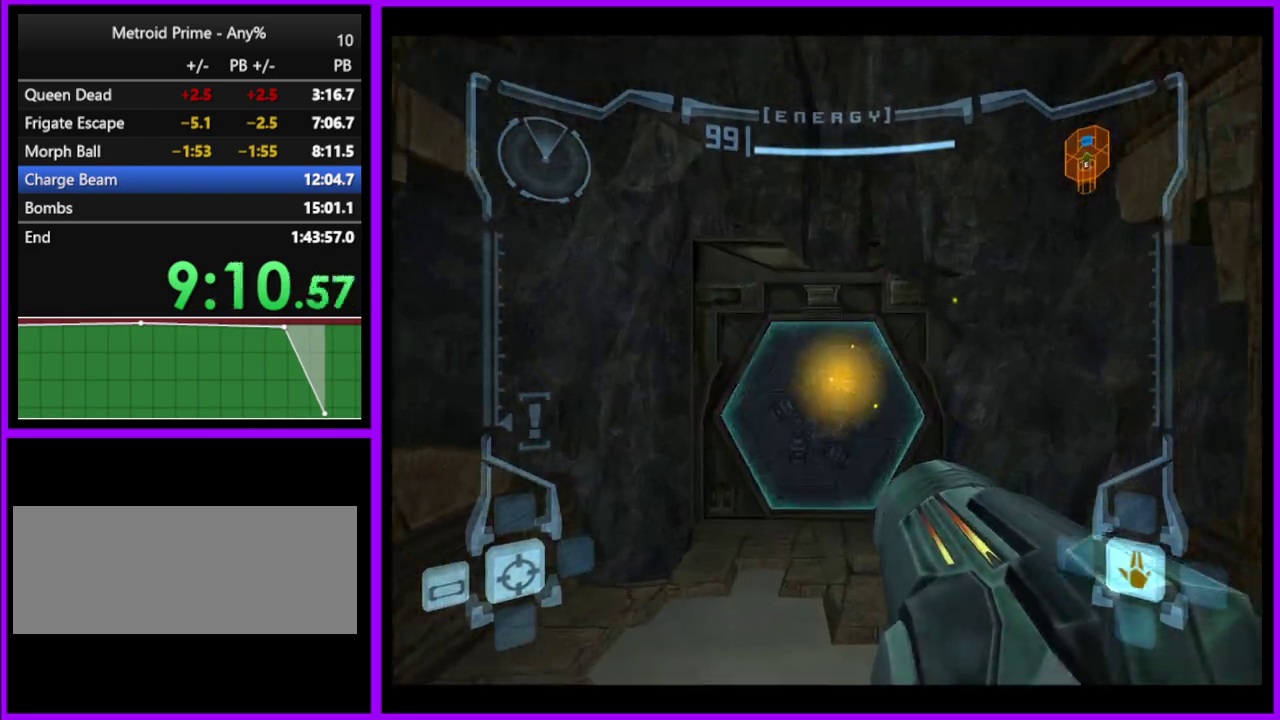
{"buttons": ["L1"], "left_stick": "up", "right_stick": "center", "events": [[100, "left_stick", "up-left"], [183, "left_stick", "up"], [233, "L1", "down"]]}
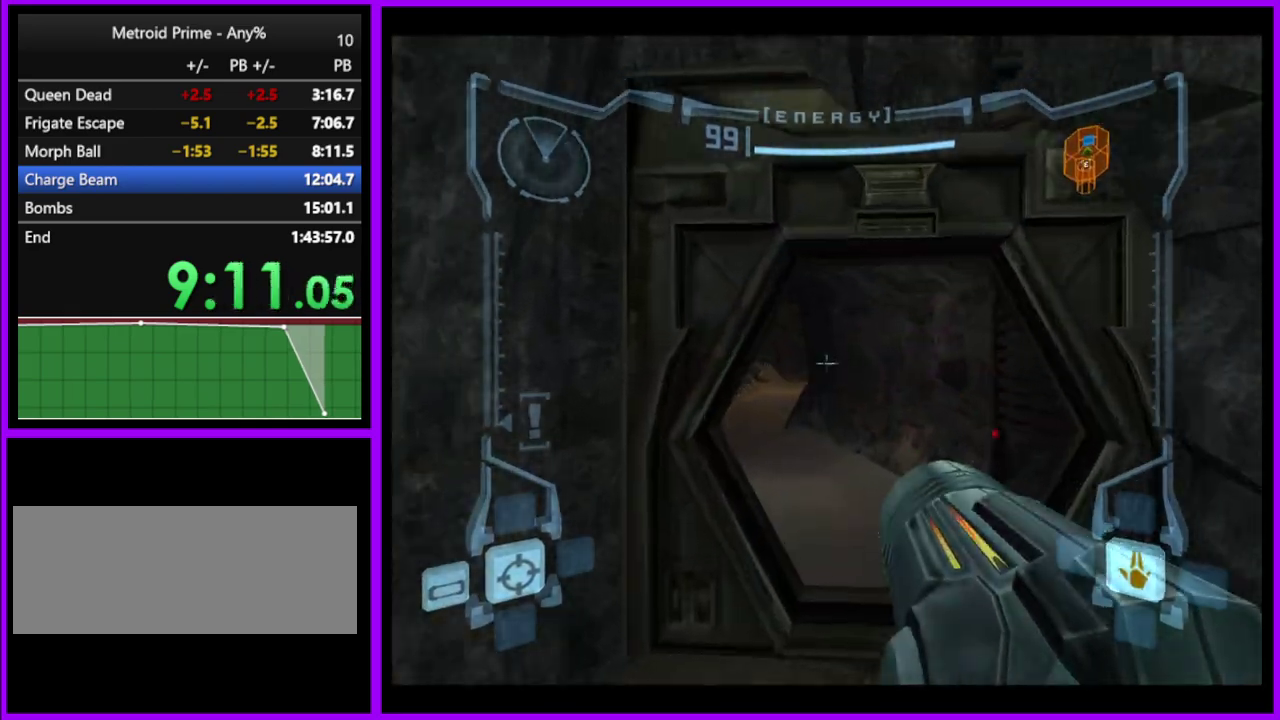
{"buttons": ["L1"], "left_stick": "up", "right_stick": "center", "events": [[83, "left_stick", "up-right"], [150, "left_stick", "up"], [367, "left_stick", "up-right"], [433, "left_stick", "up"]]}
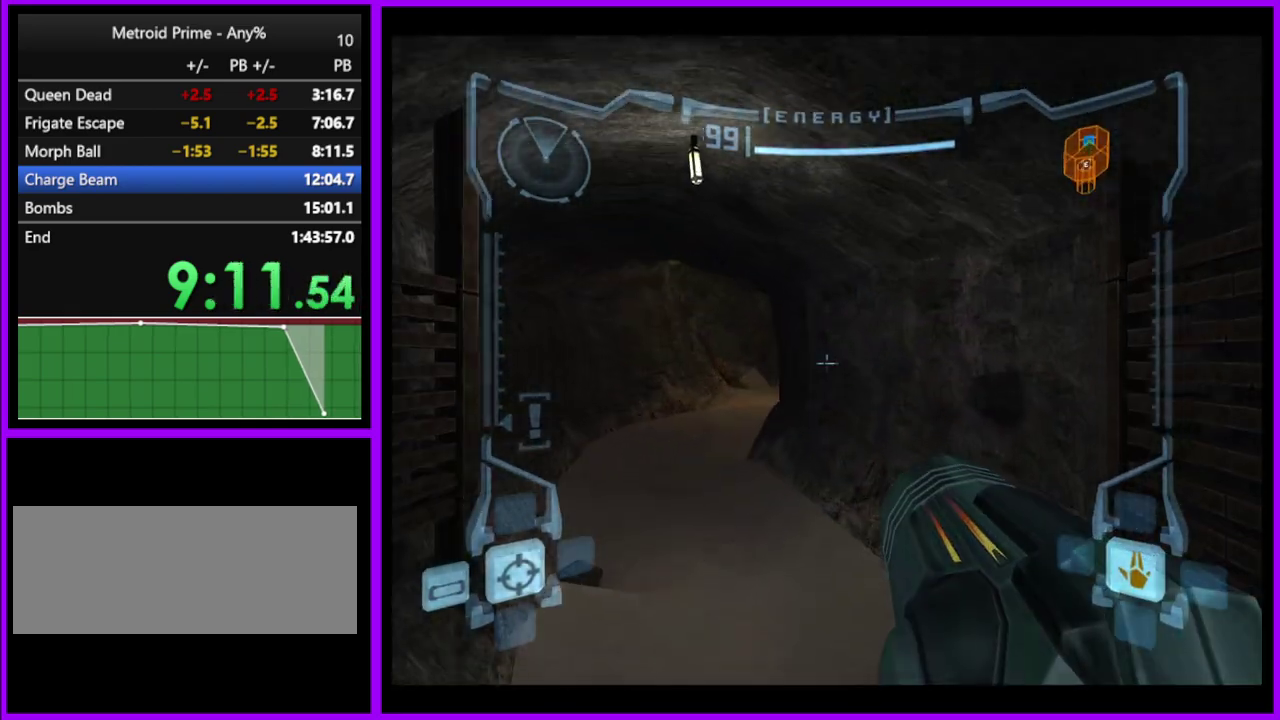
{"buttons": [], "left_stick": "up-left", "right_stick": "center", "events": [[133, "B", "down"], [217, "B", "up"], [267, "left_stick", "up-left"], [383, "L1", "up"]]}
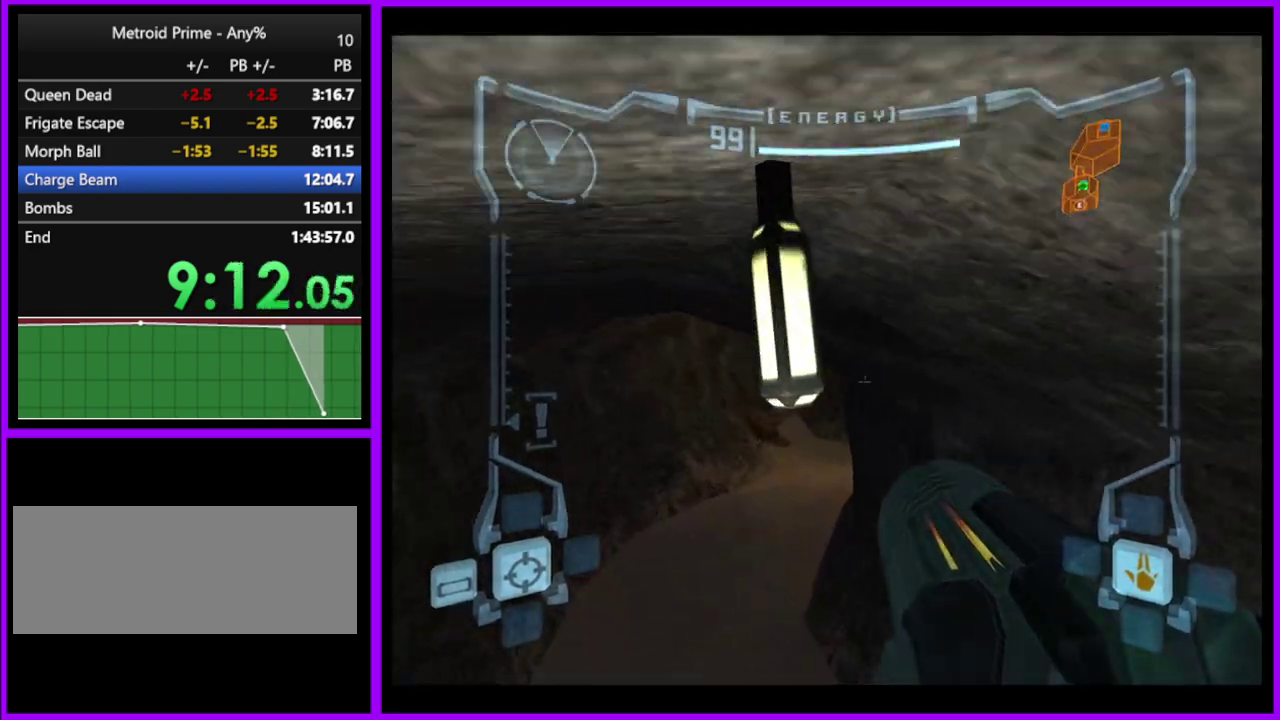
{"buttons": ["B", "L1"], "left_stick": "up-left", "right_stick": "center", "events": [[17, "left_stick", "up"], [100, "left_stick", "up-right"], [267, "left_stick", "up"], [317, "L1", "down"], [333, "left_stick", "up-left"], [467, "B", "down"]]}
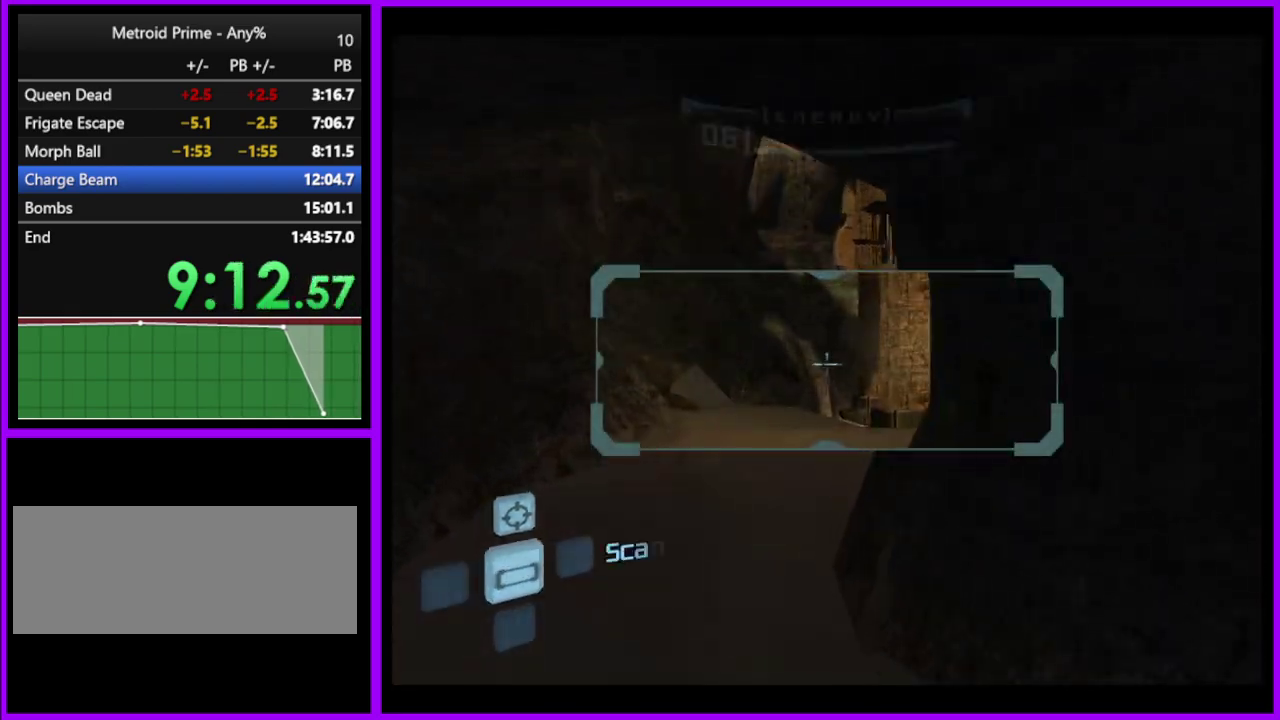
{"buttons": [], "left_stick": "up-right", "right_stick": "center", "events": [[67, "B", "up"], [83, "left_stick", "up"], [167, "L1", "up"], [233, "left_stick", "up-right"]]}
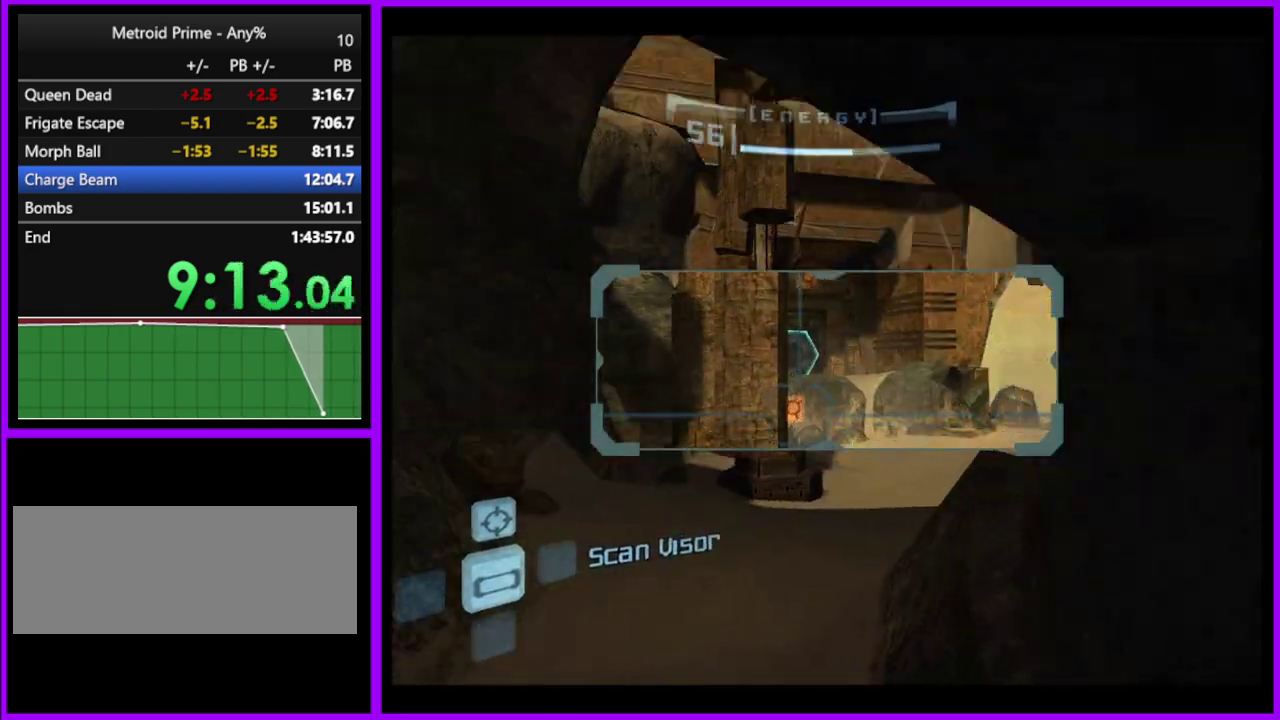
{"buttons": [], "left_stick": "up-right", "right_stick": "center", "events": [[183, "L1", "down"], [217, "left_stick", "up-left"], [267, "B", "down"], [333, "B", "up"], [417, "left_stick", "up"], [433, "L1", "up"], [483, "left_stick", "up-right"]]}
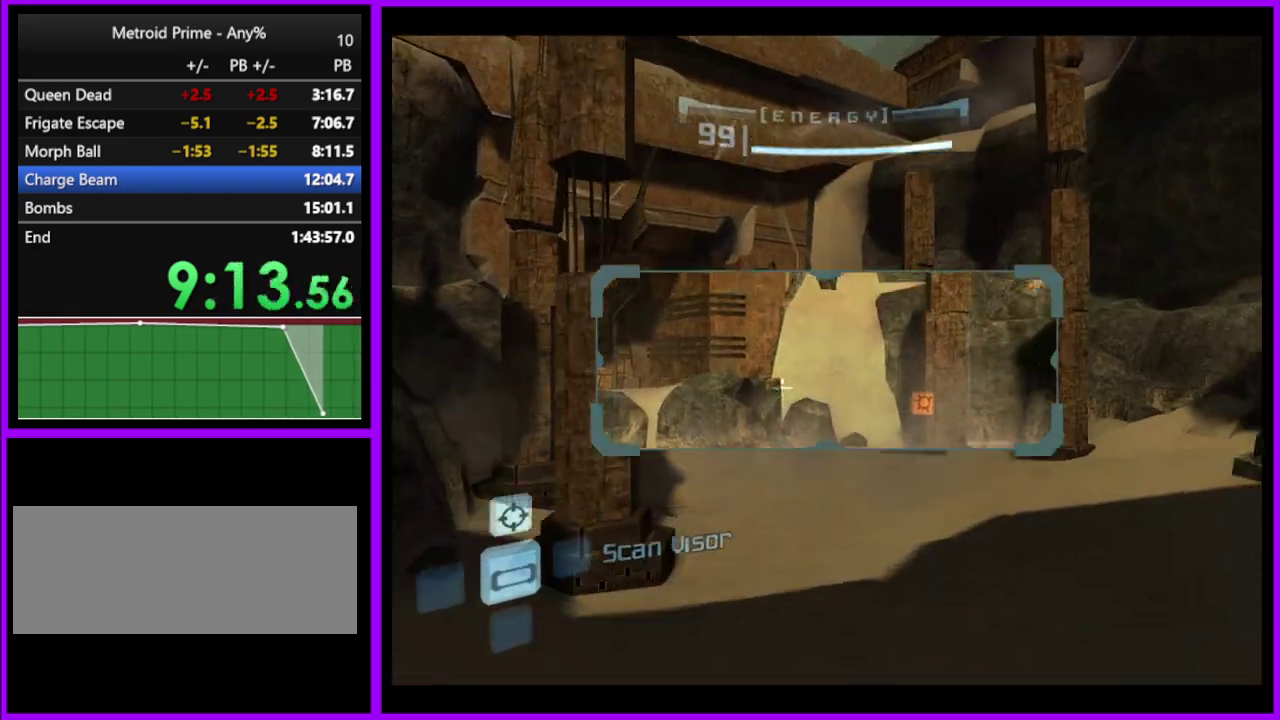
{"buttons": [], "left_stick": "up-right", "right_stick": "center", "events": [[350, "left_stick", "up"], [500, "left_stick", "up-right"]]}
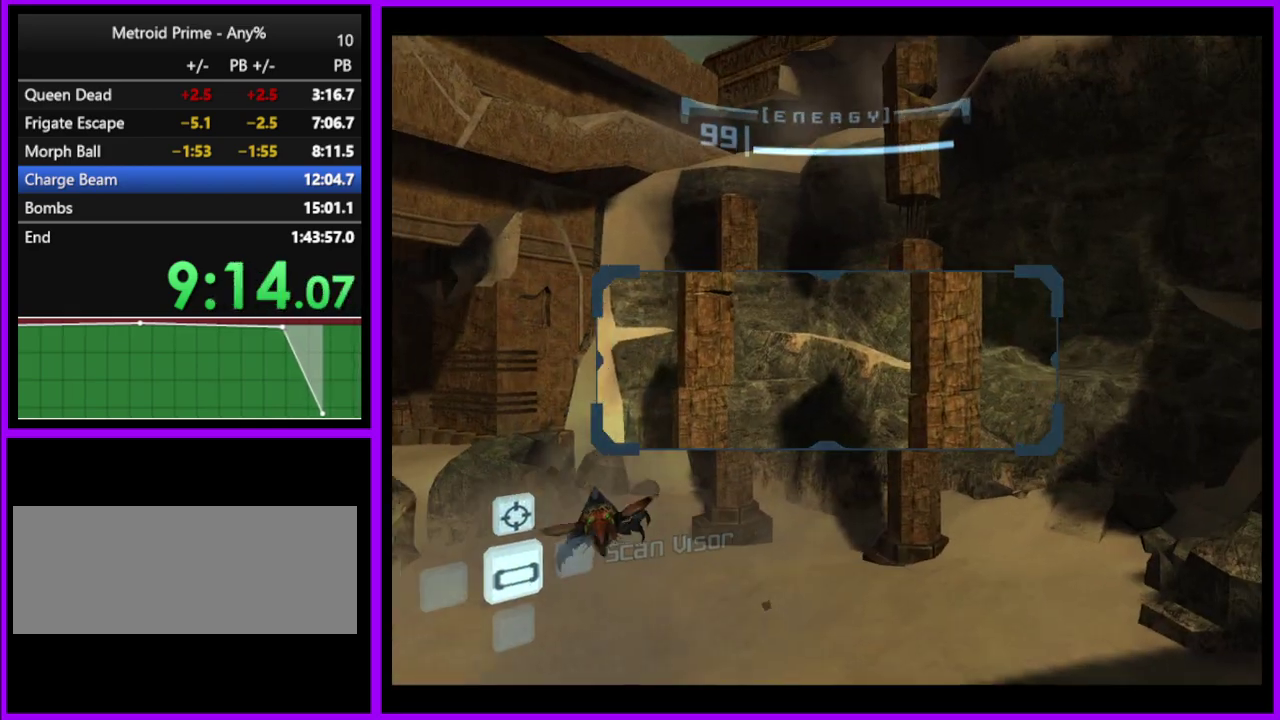
{"buttons": ["L1"], "left_stick": "up", "right_stick": "center", "events": [[200, "left_stick", "up"], [433, "L1", "down"]]}
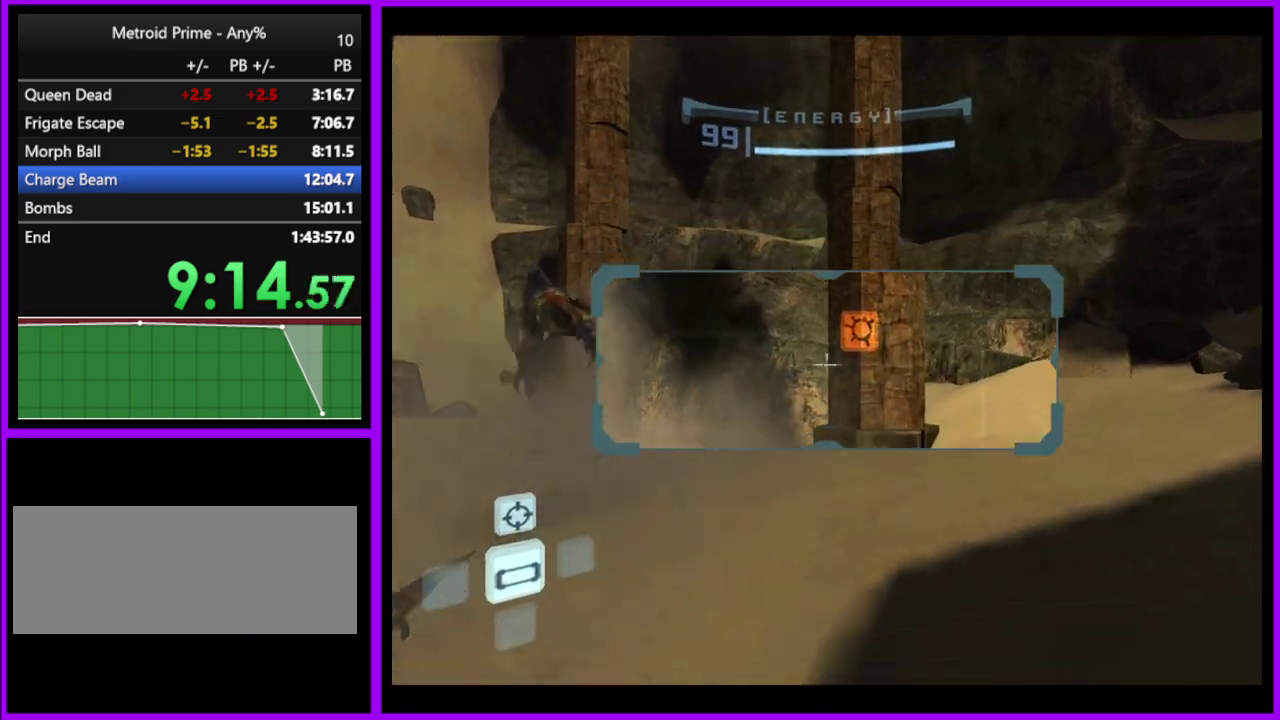
{"buttons": [], "left_stick": "up", "right_stick": "center", "events": [[117, "B", "down"], [133, "left_stick", "left"], [183, "B", "up"], [300, "L1", "up"], [333, "left_stick", "up-left"], [417, "left_stick", "up"]]}
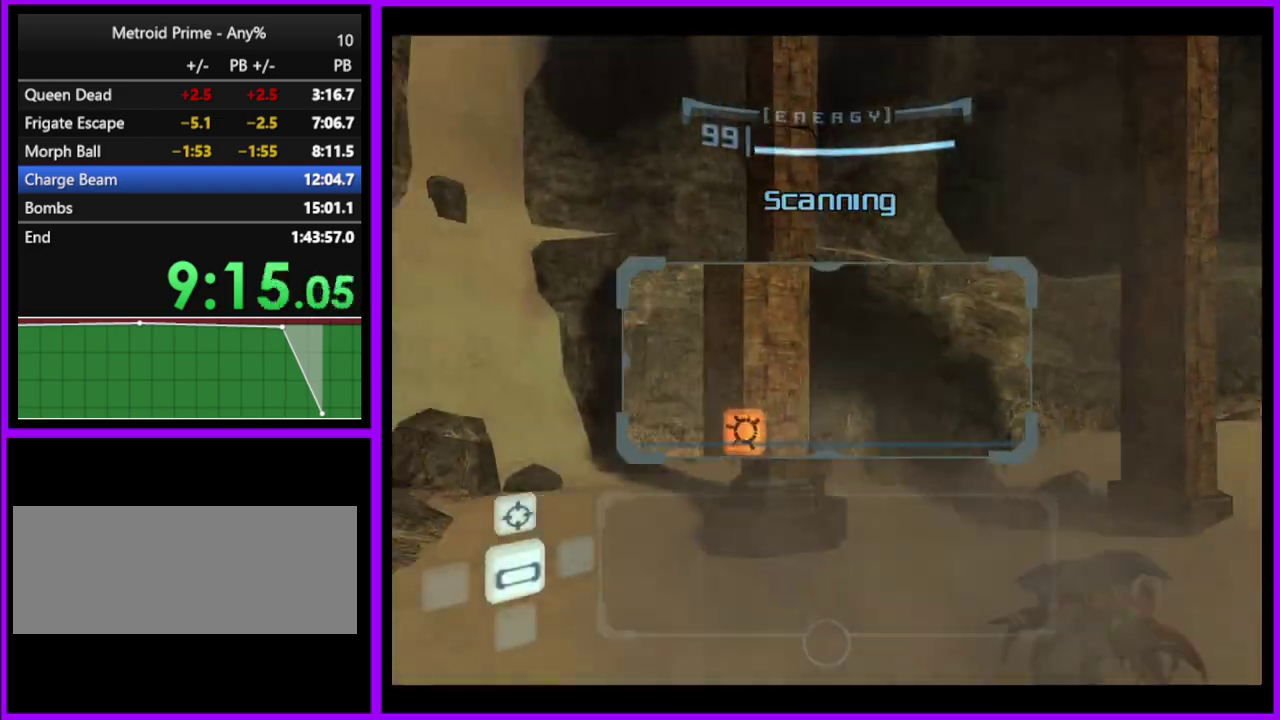
{"buttons": ["A"], "left_stick": "left", "right_stick": "center", "events": [[183, "B", "down"], [317, "B", "up"], [350, "left_stick", "up-left"], [417, "A", "down"], [417, "left_stick", "left"]]}
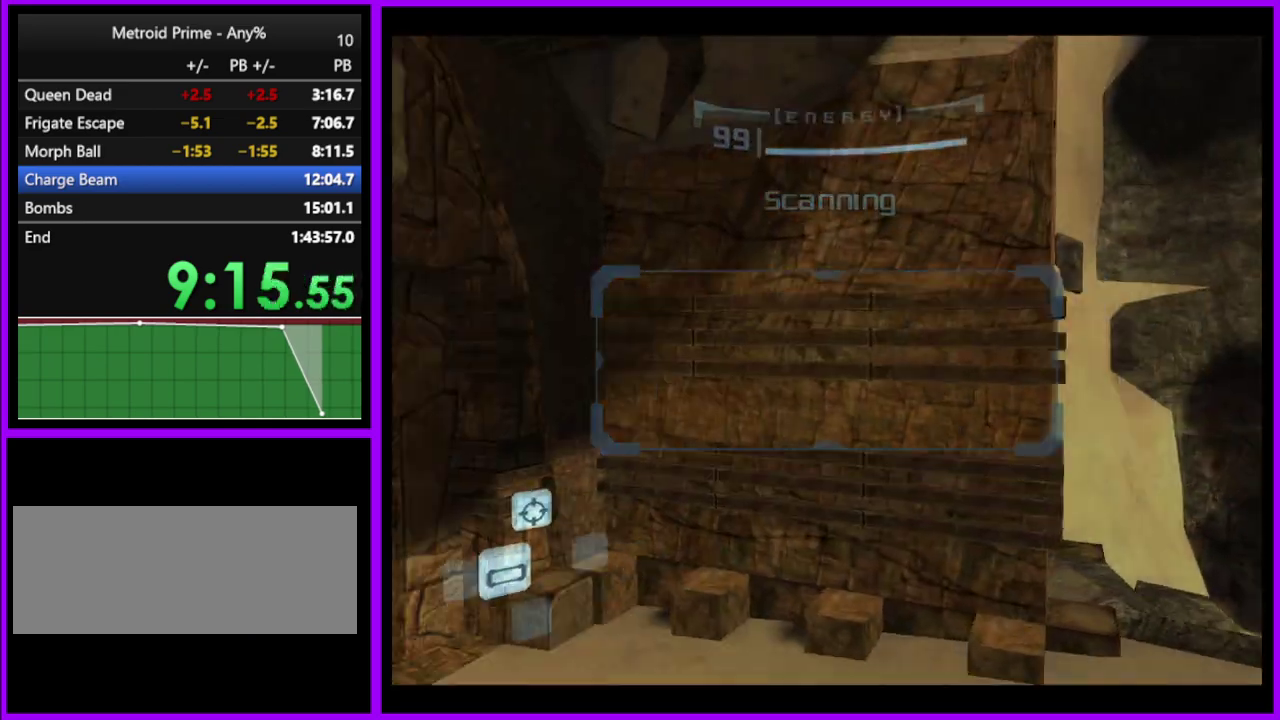
{"buttons": [], "left_stick": "up-right", "right_stick": "center", "events": [[17, "A", "up"], [367, "left_stick", "up-left"], [417, "left_stick", "up"], [500, "left_stick", "up-right"]]}
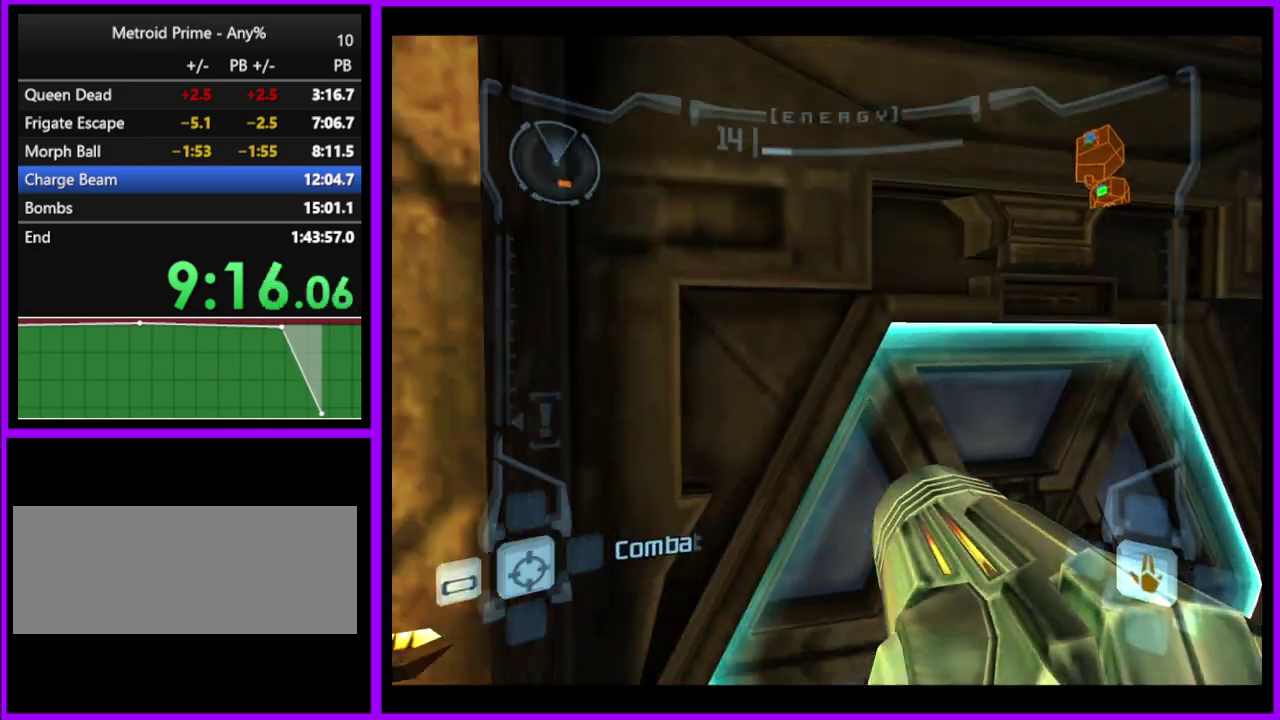
{"buttons": [], "left_stick": "center", "right_stick": "center", "events": [[67, "left_stick", "right"], [150, "L1", "down"], [183, "left_stick", "up-right"], [250, "left_stick", "up"], [333, "left_stick", "center"], [383, "L1", "up"]]}
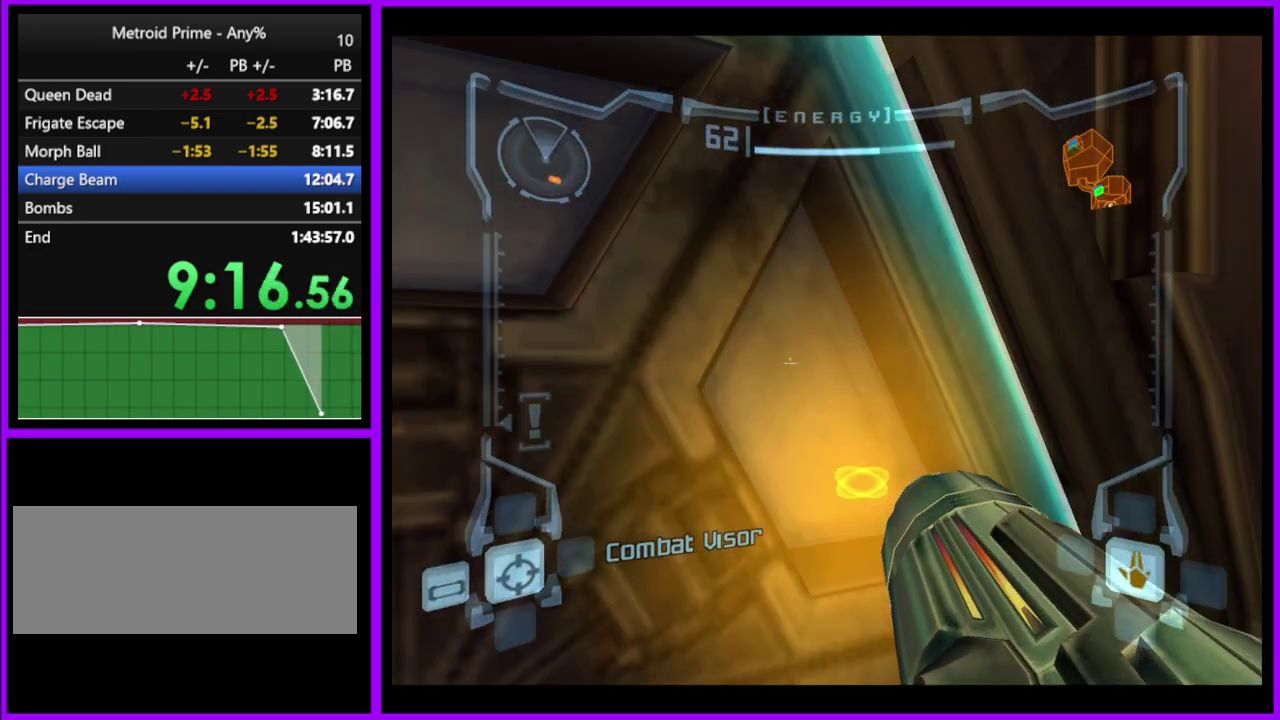
{"buttons": [], "left_stick": "center", "right_stick": "center", "events": [[17, "left_stick", "left"], [200, "left_stick", "center"]]}
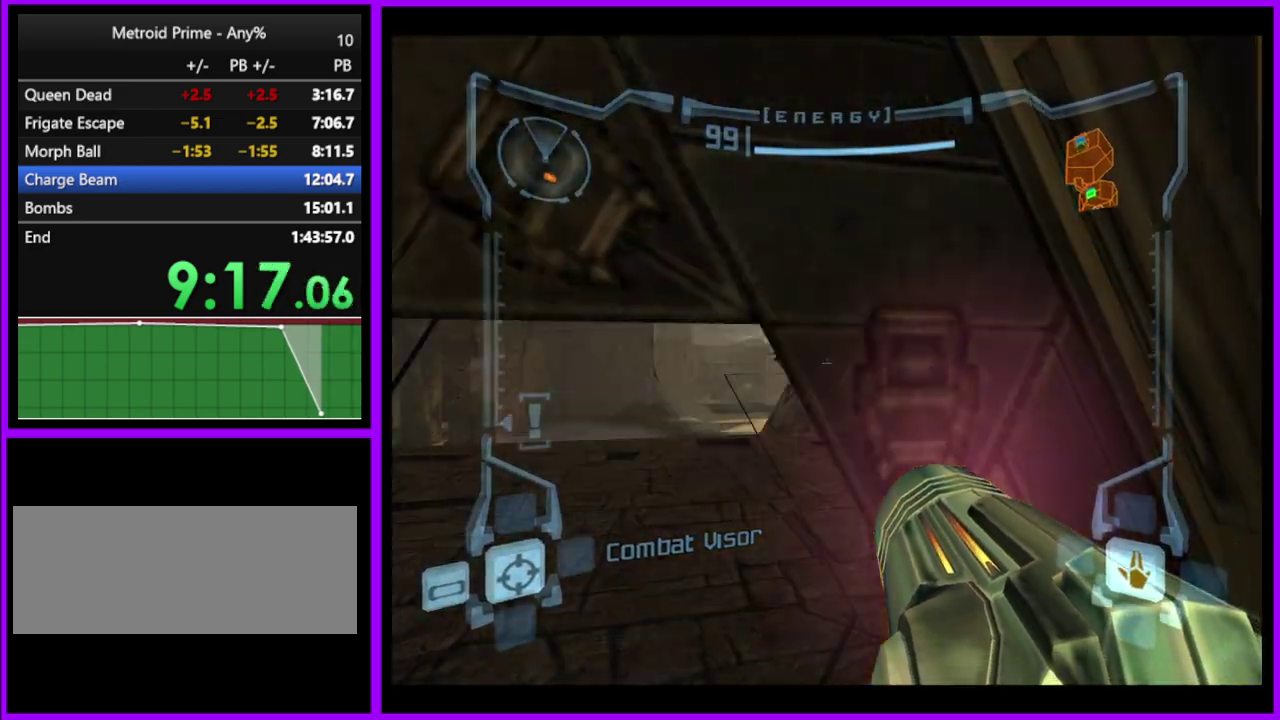
{"buttons": ["B", "L1"], "left_stick": "up", "right_stick": "center", "events": [[17, "L1", "down"], [100, "left_stick", "up"], [250, "left_stick", "up-left"], [367, "left_stick", "up"], [483, "B", "down"]]}
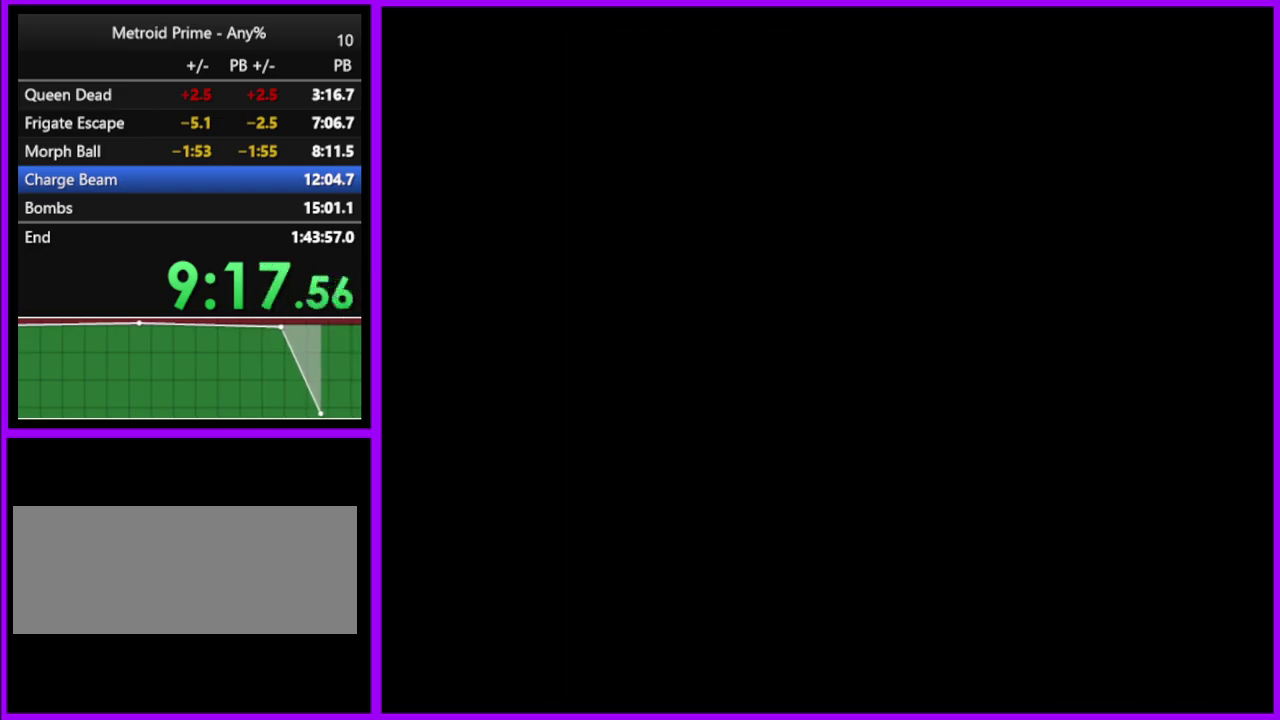
{"buttons": [], "left_stick": "up-left", "right_stick": "center", "events": [[83, "B", "up"], [117, "left_stick", "up-left"], [200, "L1", "up"]]}